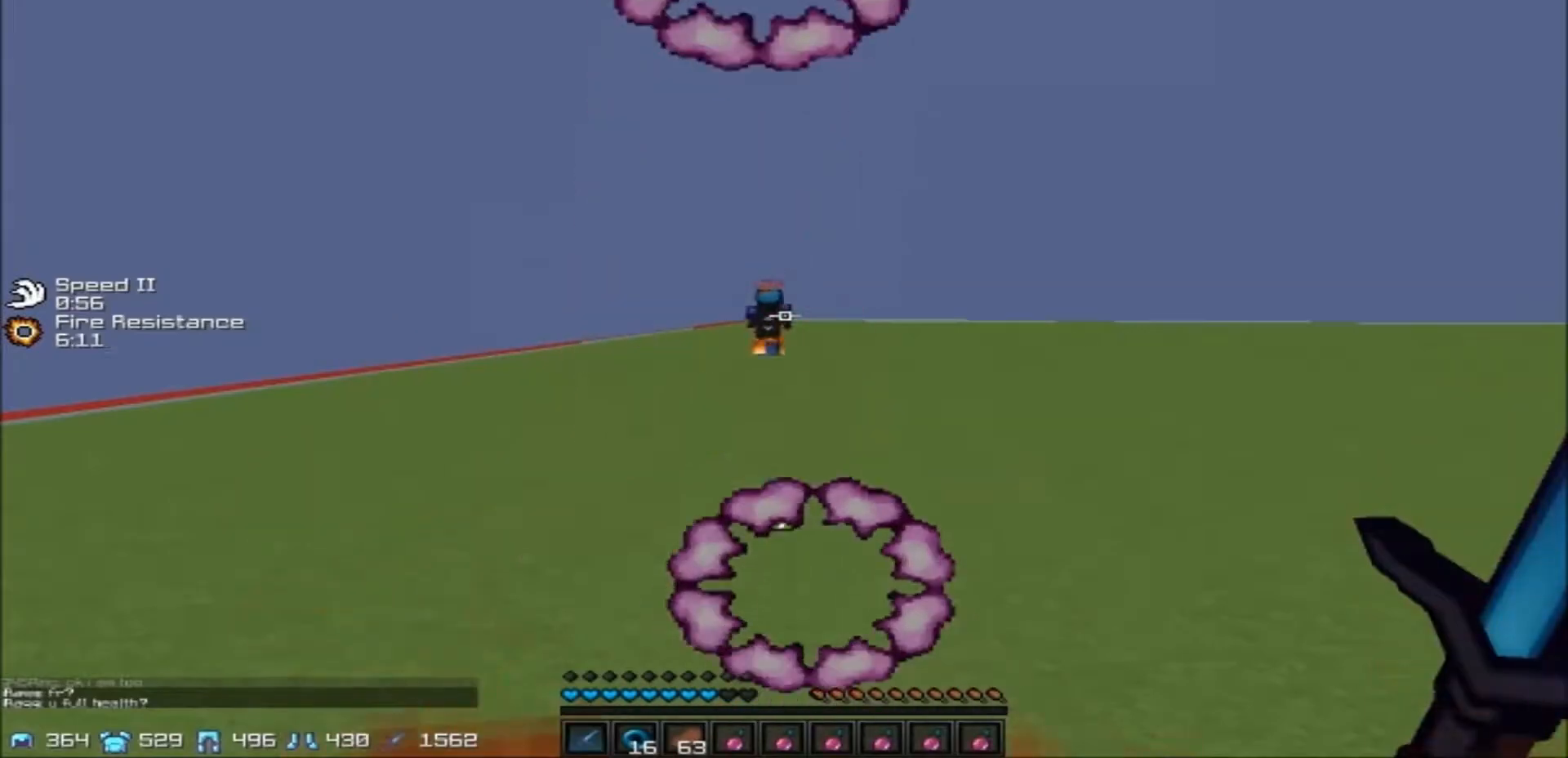
Gameplay with keyboard; each line is a JSON object with the keys held at the frame after it. "events" lists presses ("down") and releases ("up") of "a", "d", "s" and "w" between this image and that frame as [ms after this image, input, new state], when the widget could be followed in between. No other keys are recorded. Mouse input is not recorded.
{"keys": ["d", "w"], "events": [[34, "d", "down"], [100, "w", "down"]]}
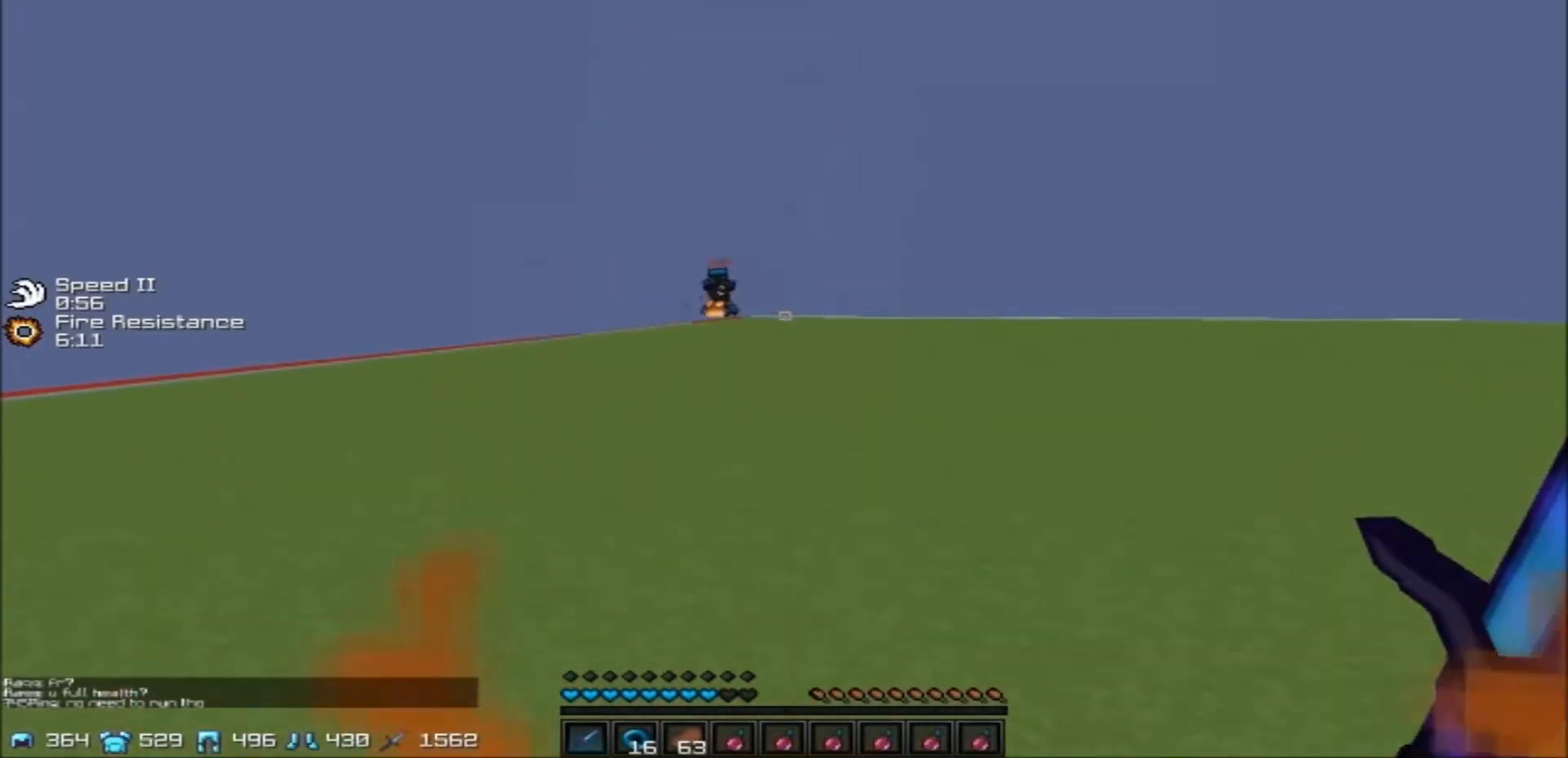
{"keys": ["w"], "events": [[33, "d", "up"]]}
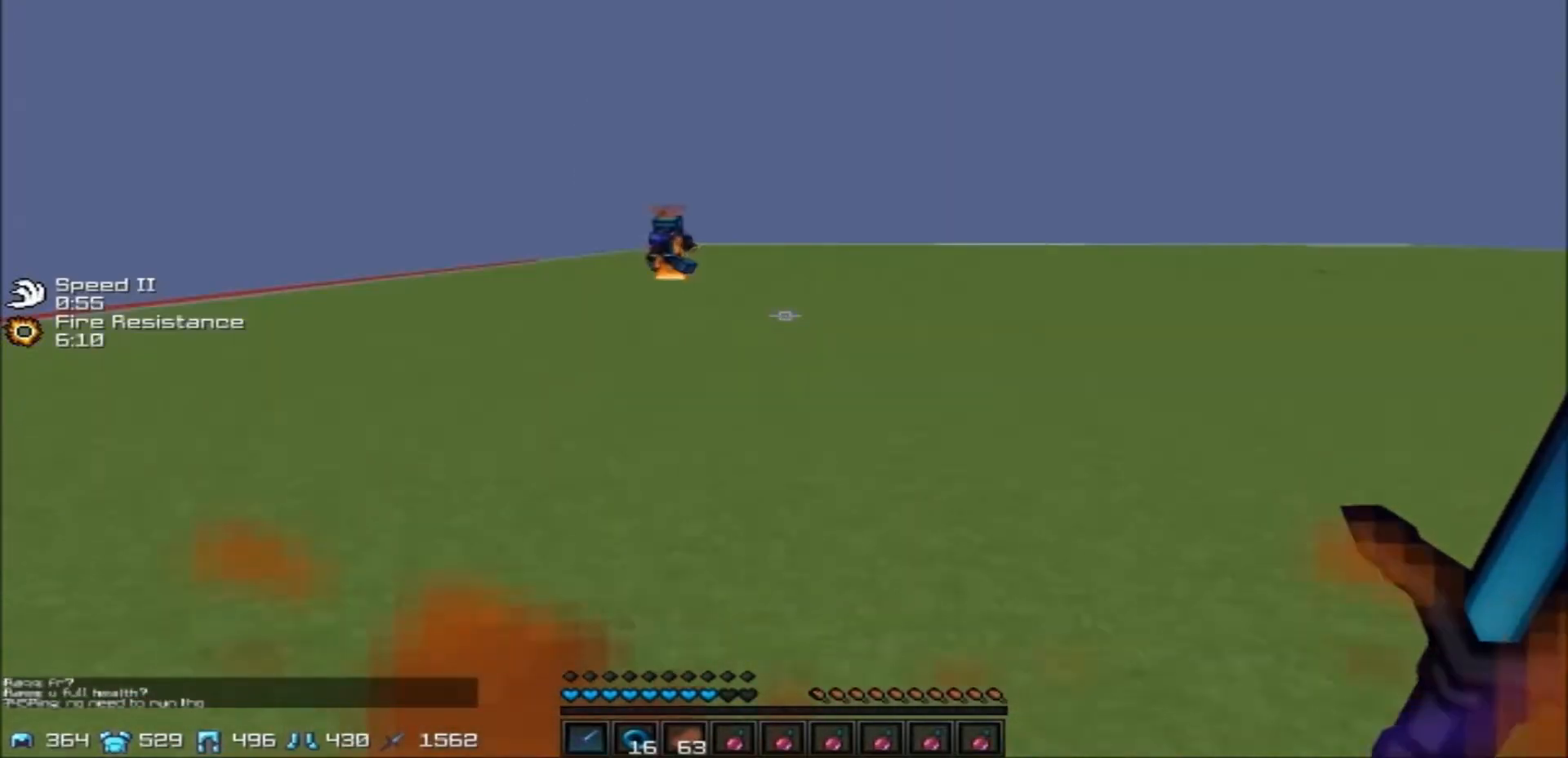
{"keys": ["w"], "events": []}
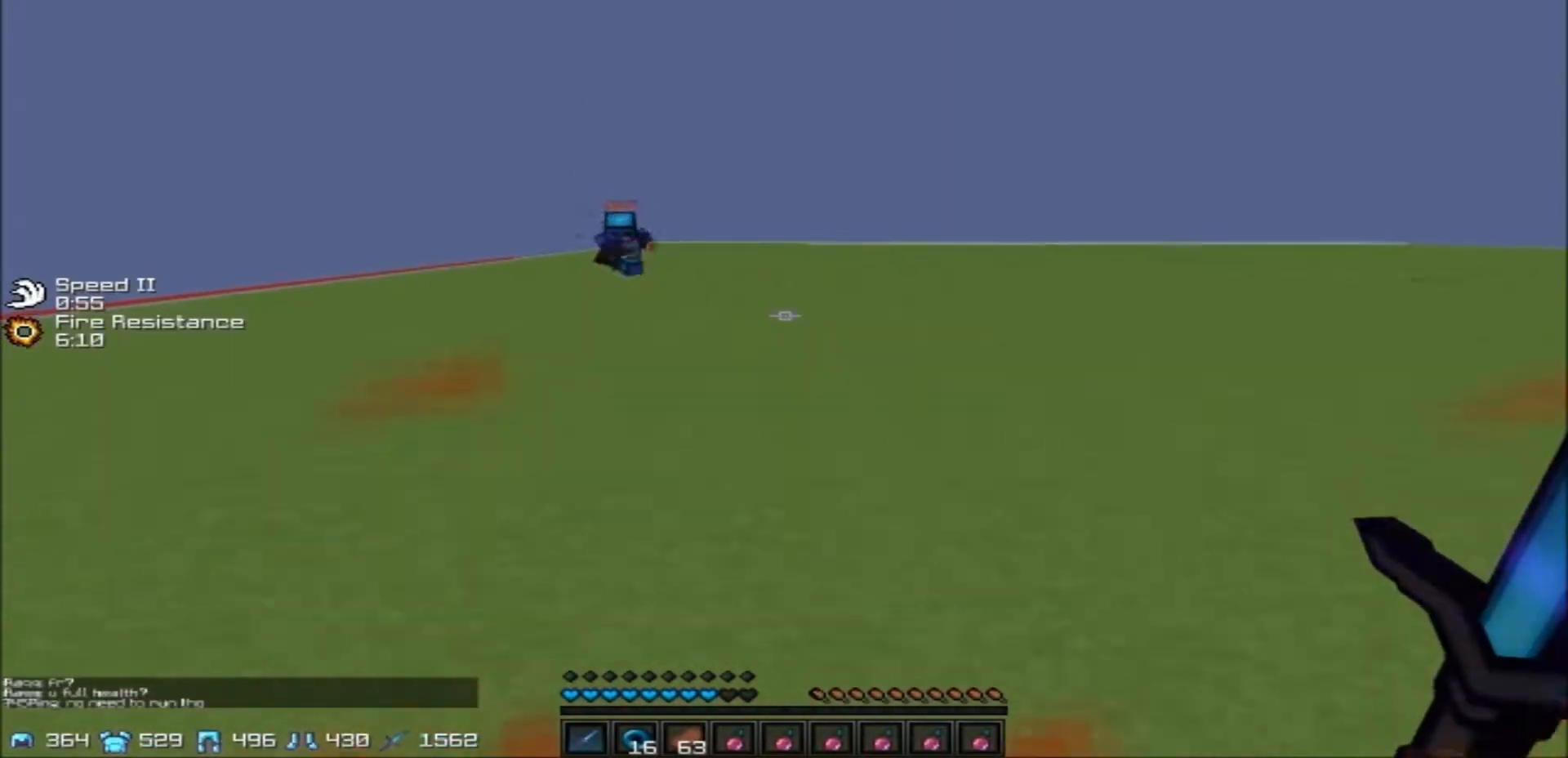
{"keys": ["a", "w"], "events": [[233, "a", "down"]]}
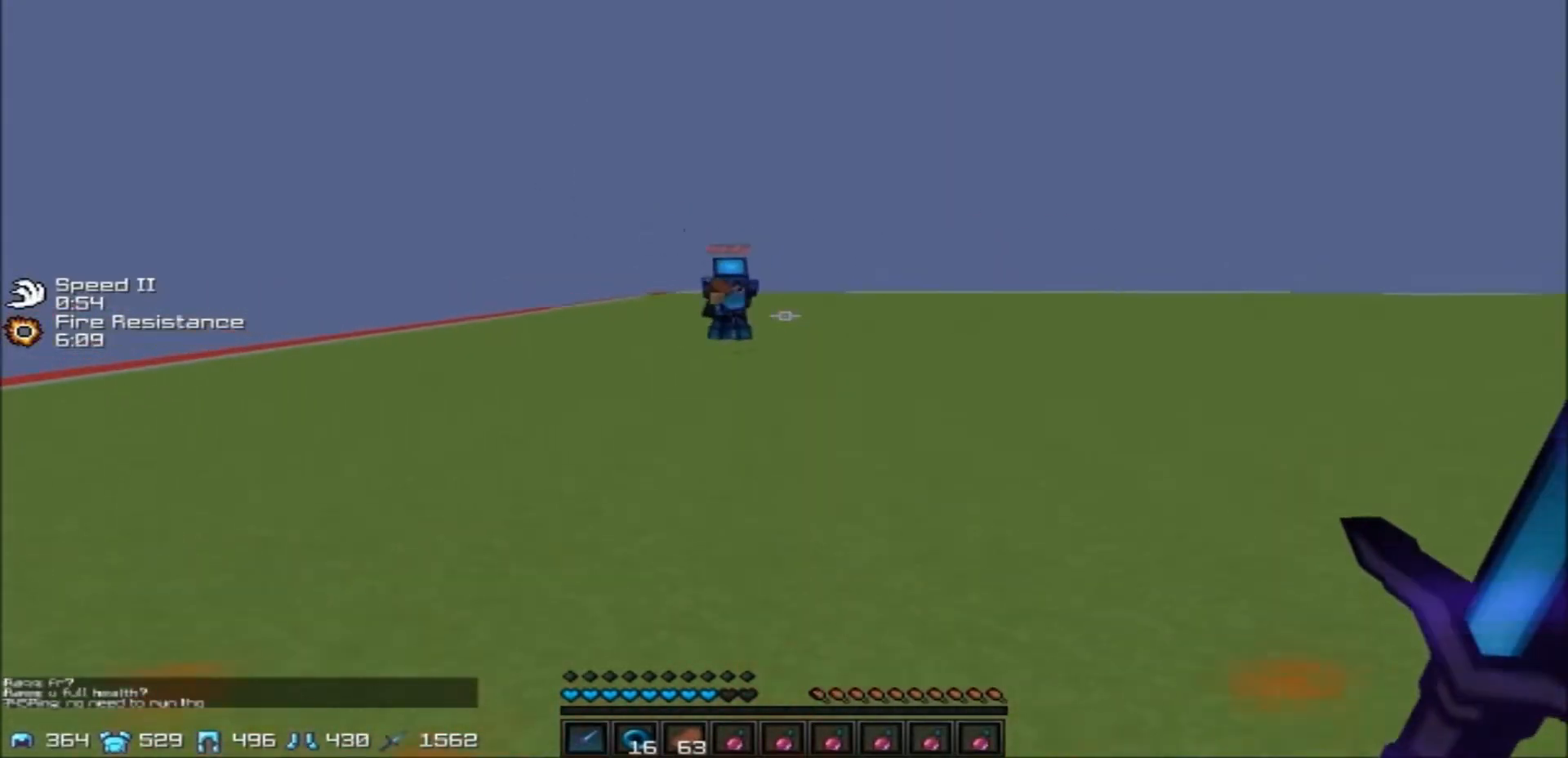
{"keys": ["a", "w"], "events": []}
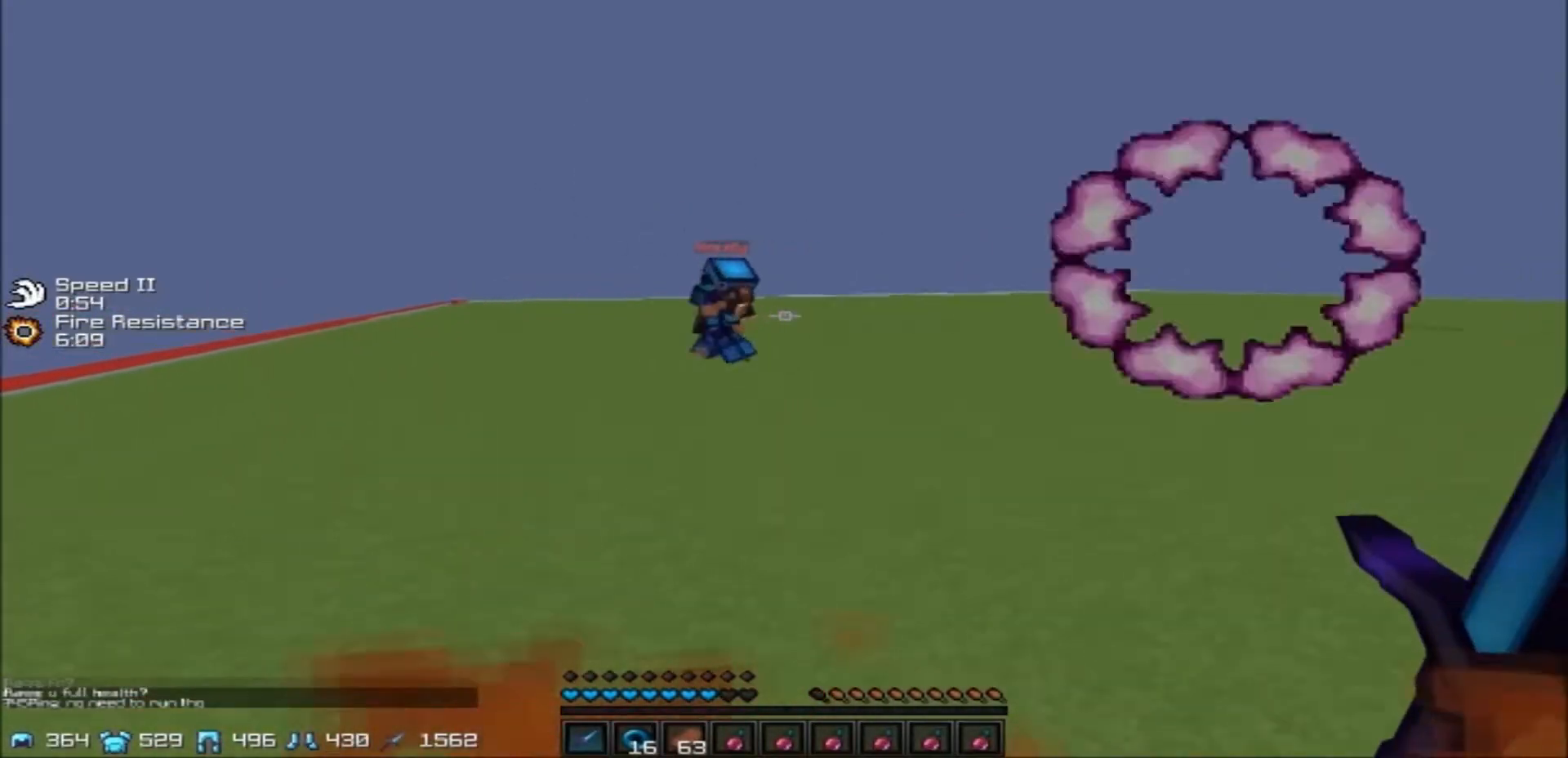
{"keys": ["a", "w"], "events": []}
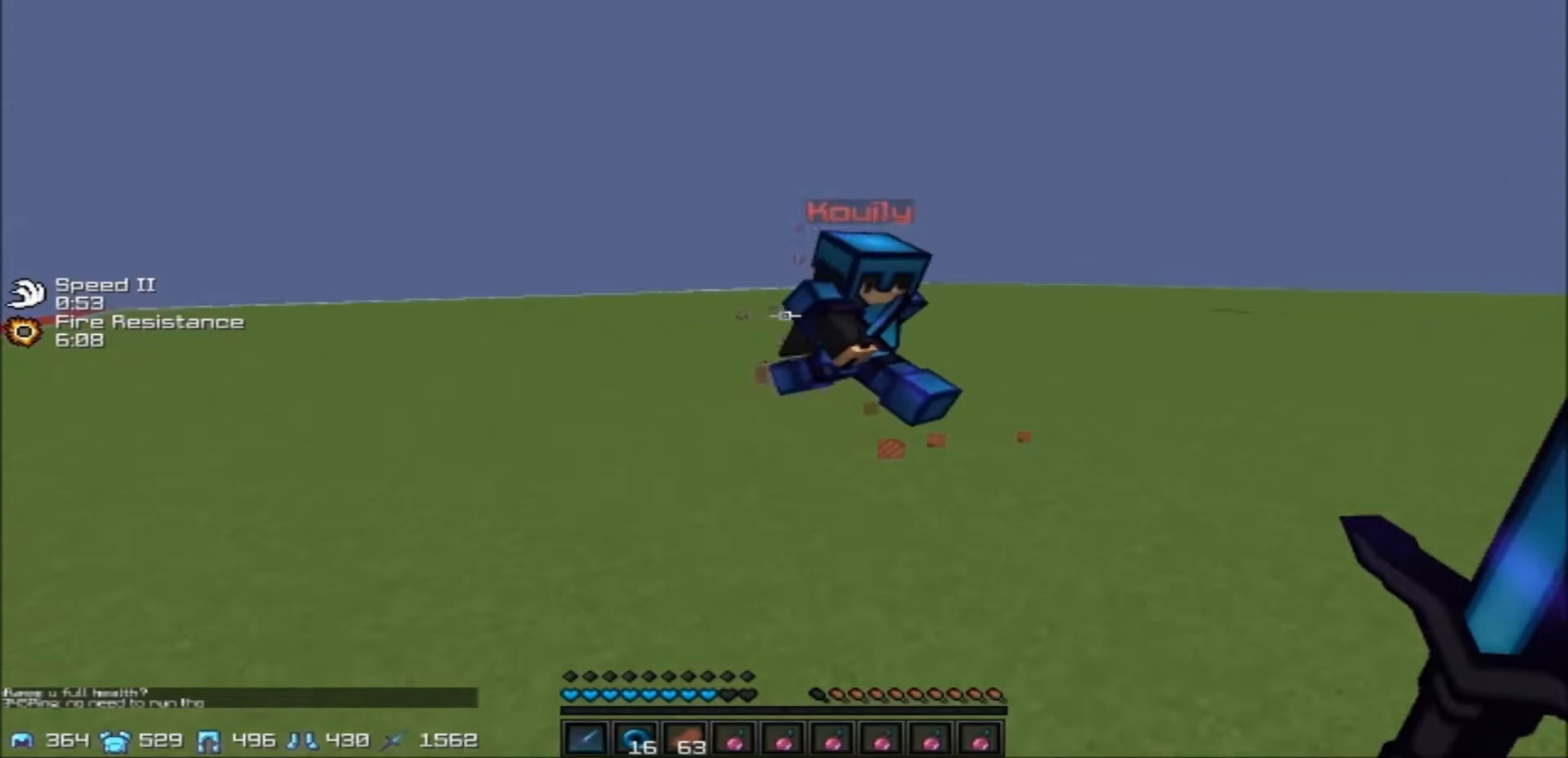
{"keys": ["a", "w"], "events": []}
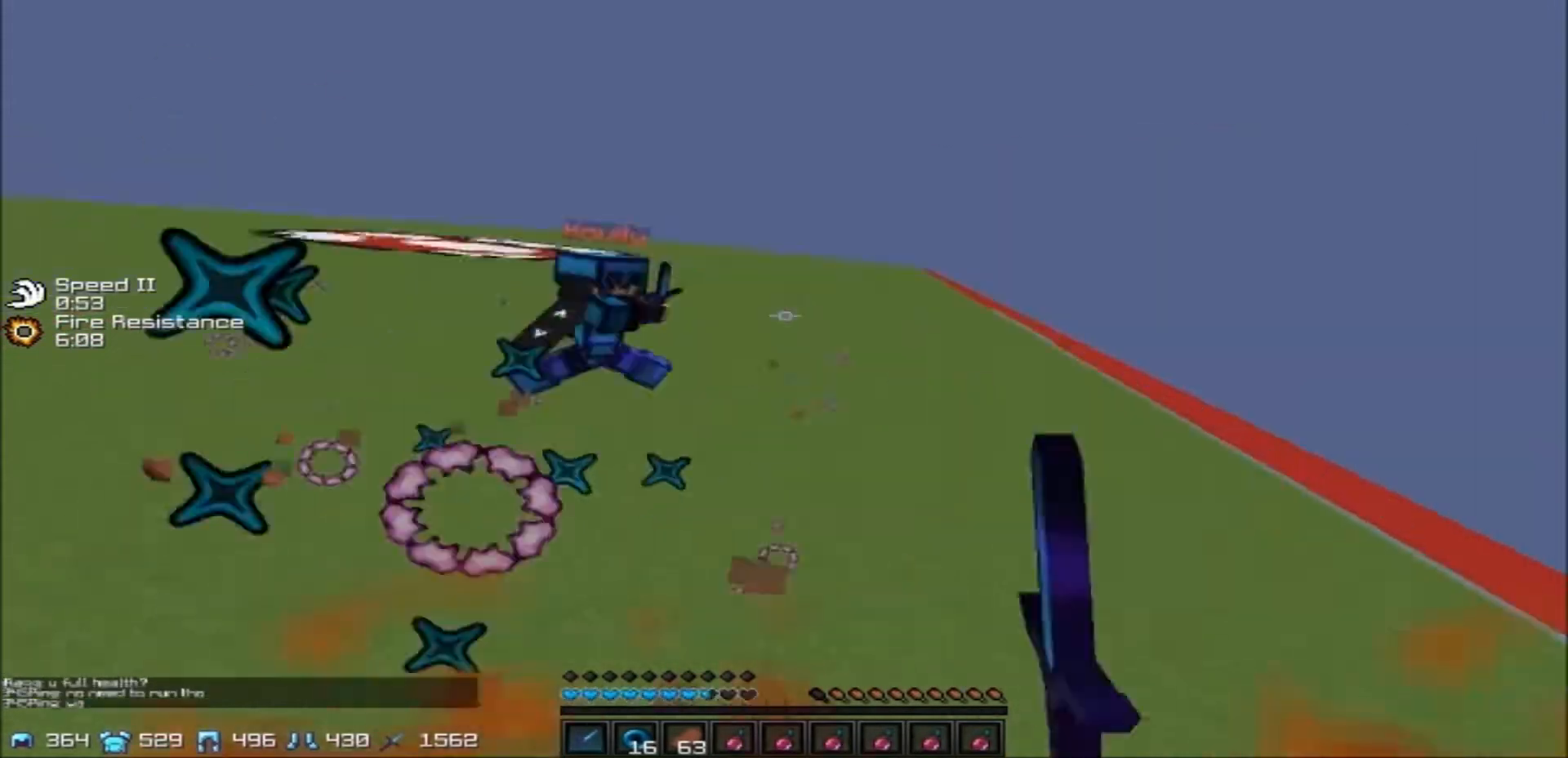
{"keys": ["a", "w"], "events": []}
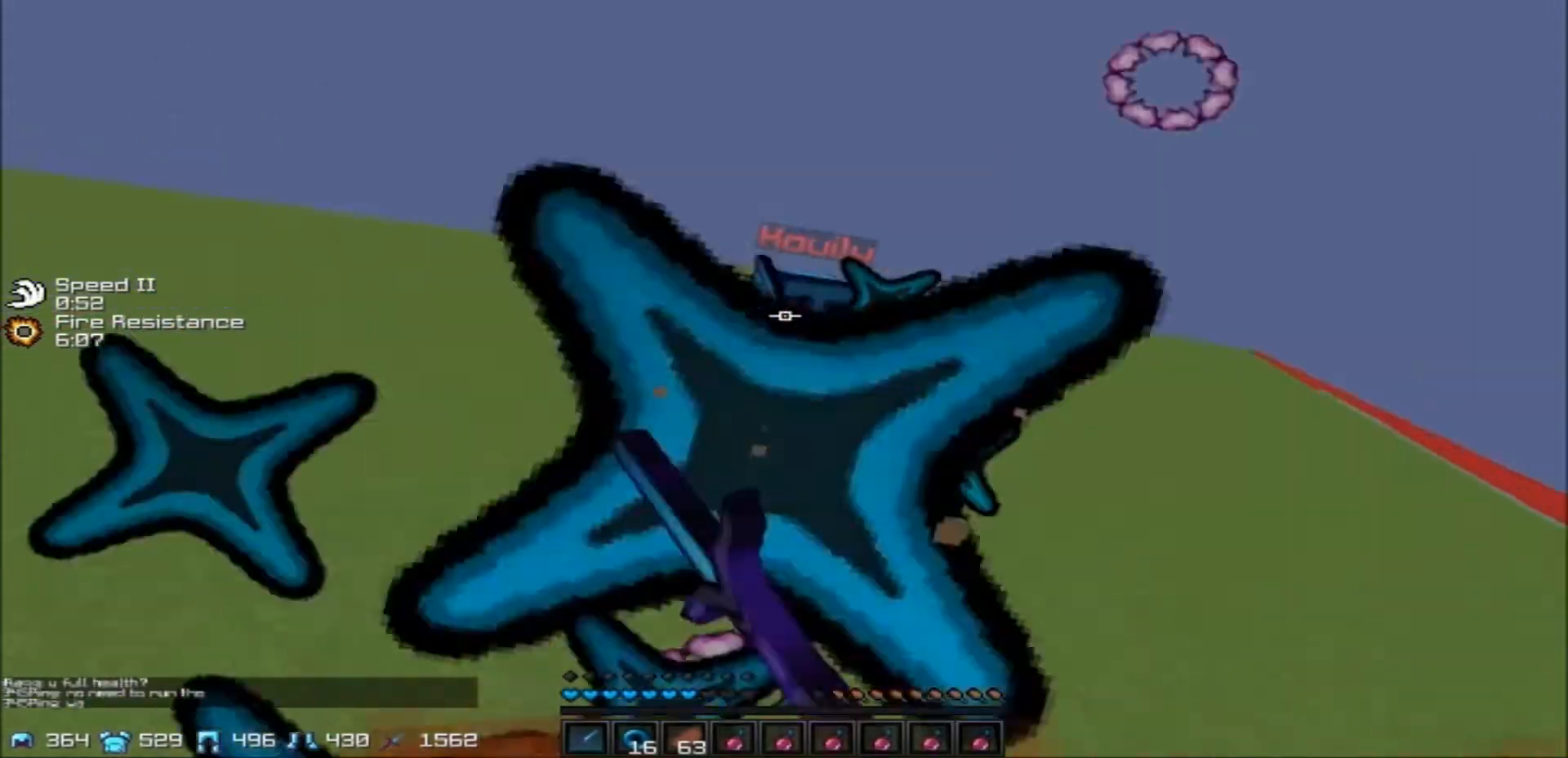
{"keys": ["d", "w"], "events": [[101, "a", "up"], [101, "d", "down"]]}
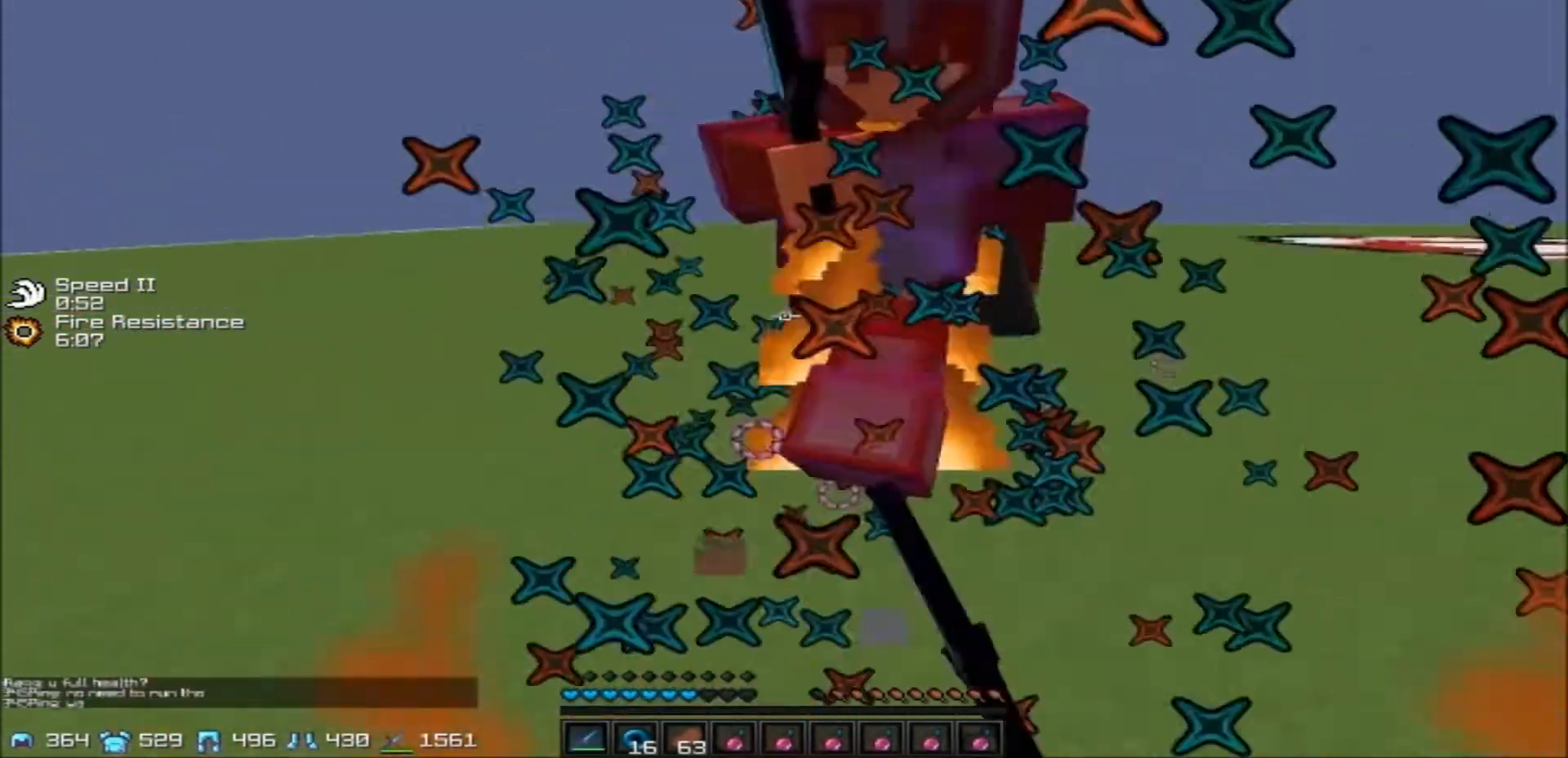
{"keys": ["d", "w"], "events": []}
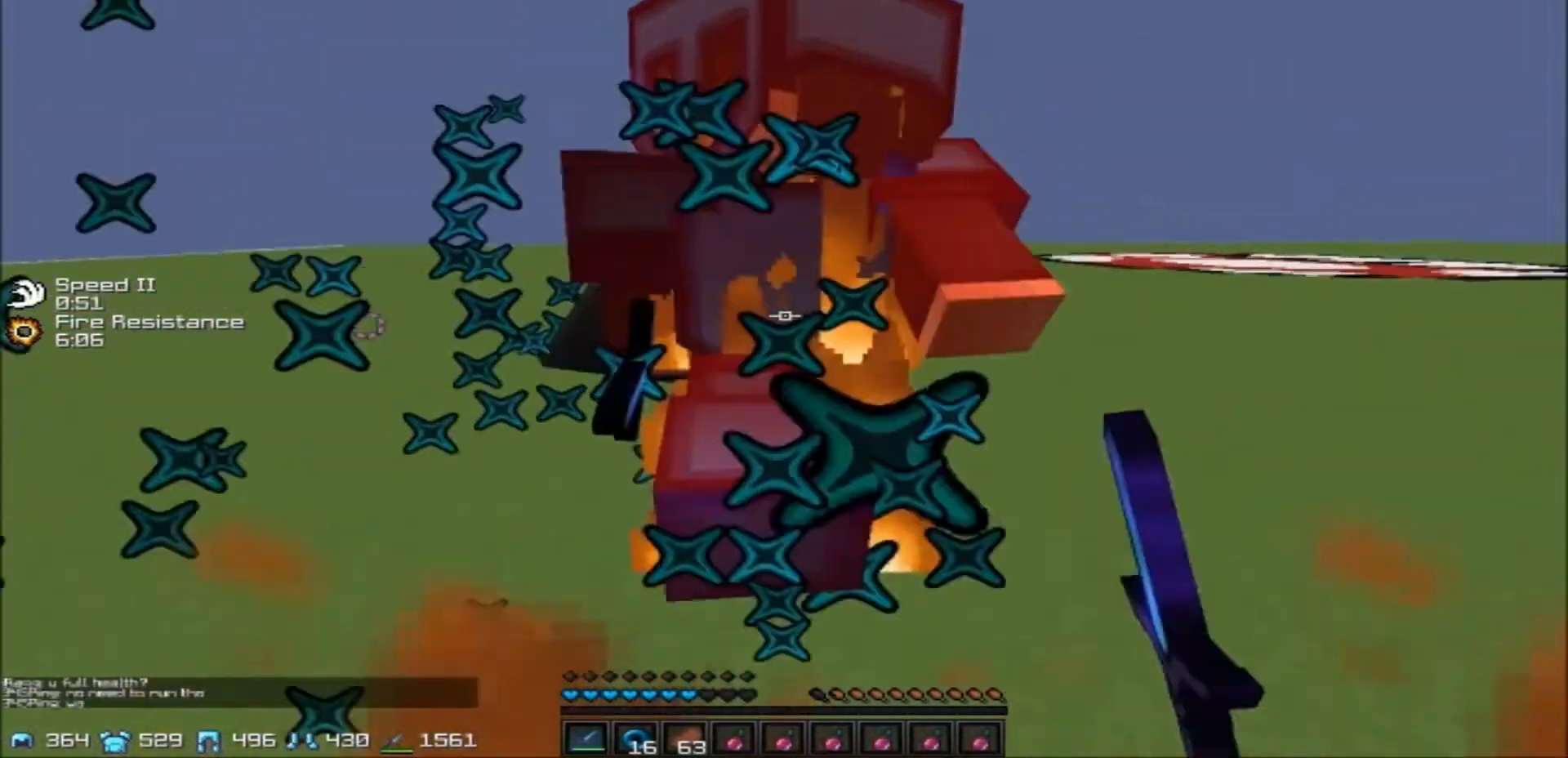
{"keys": ["a", "w"], "events": [[434, "a", "down"], [501, "d", "up"]]}
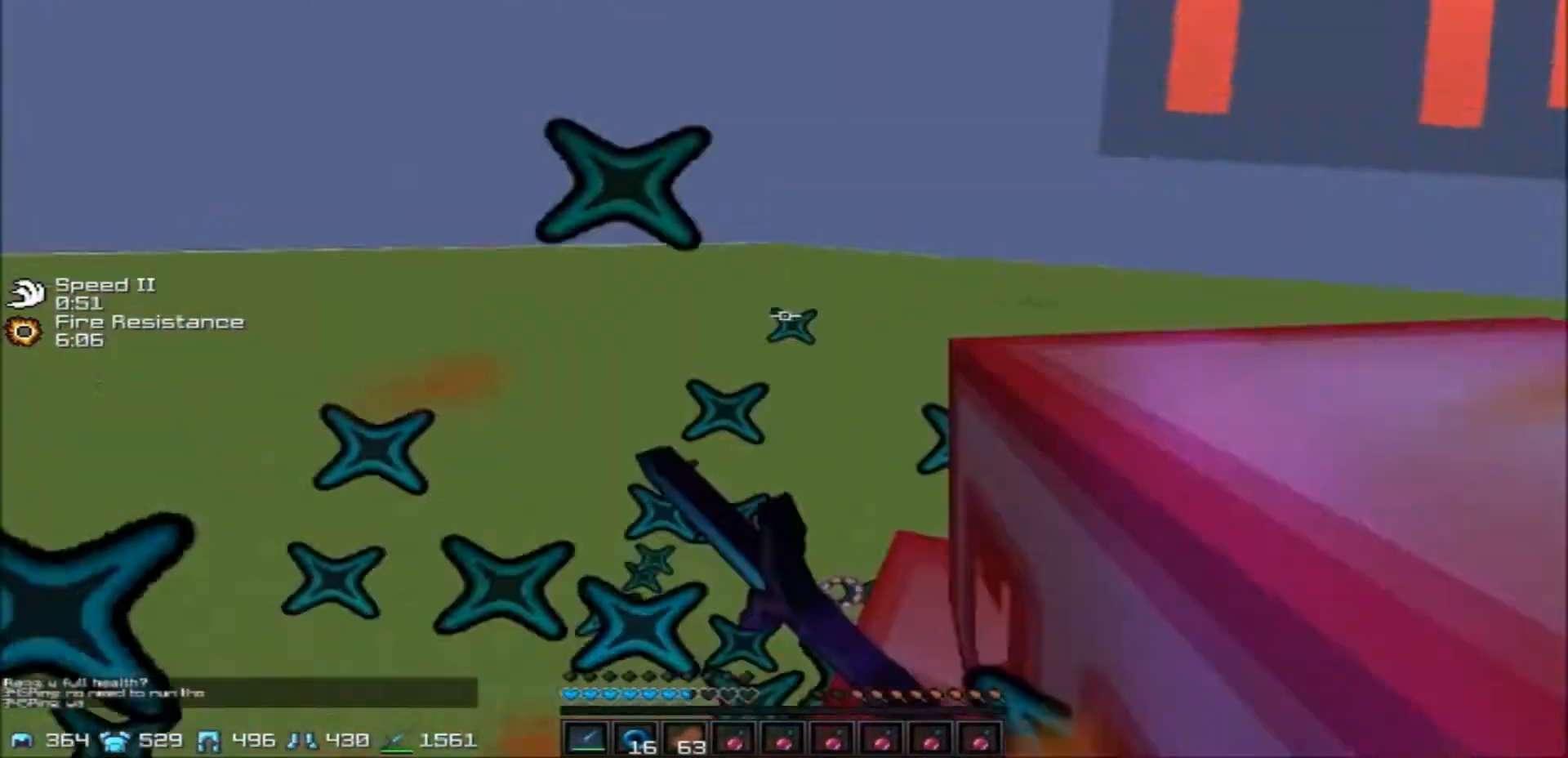
{"keys": ["a", "w"], "events": []}
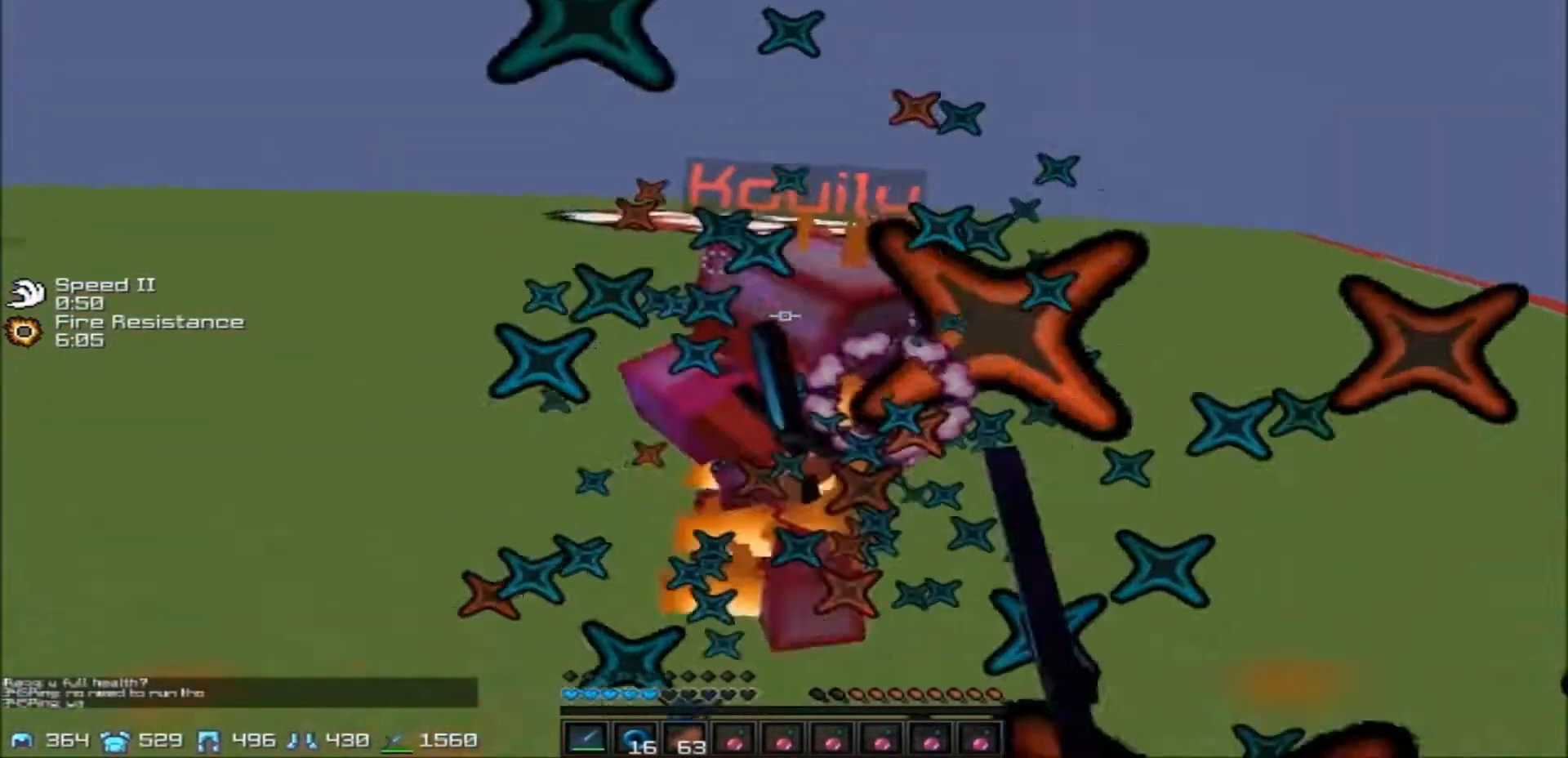
{"keys": ["a", "w"], "events": []}
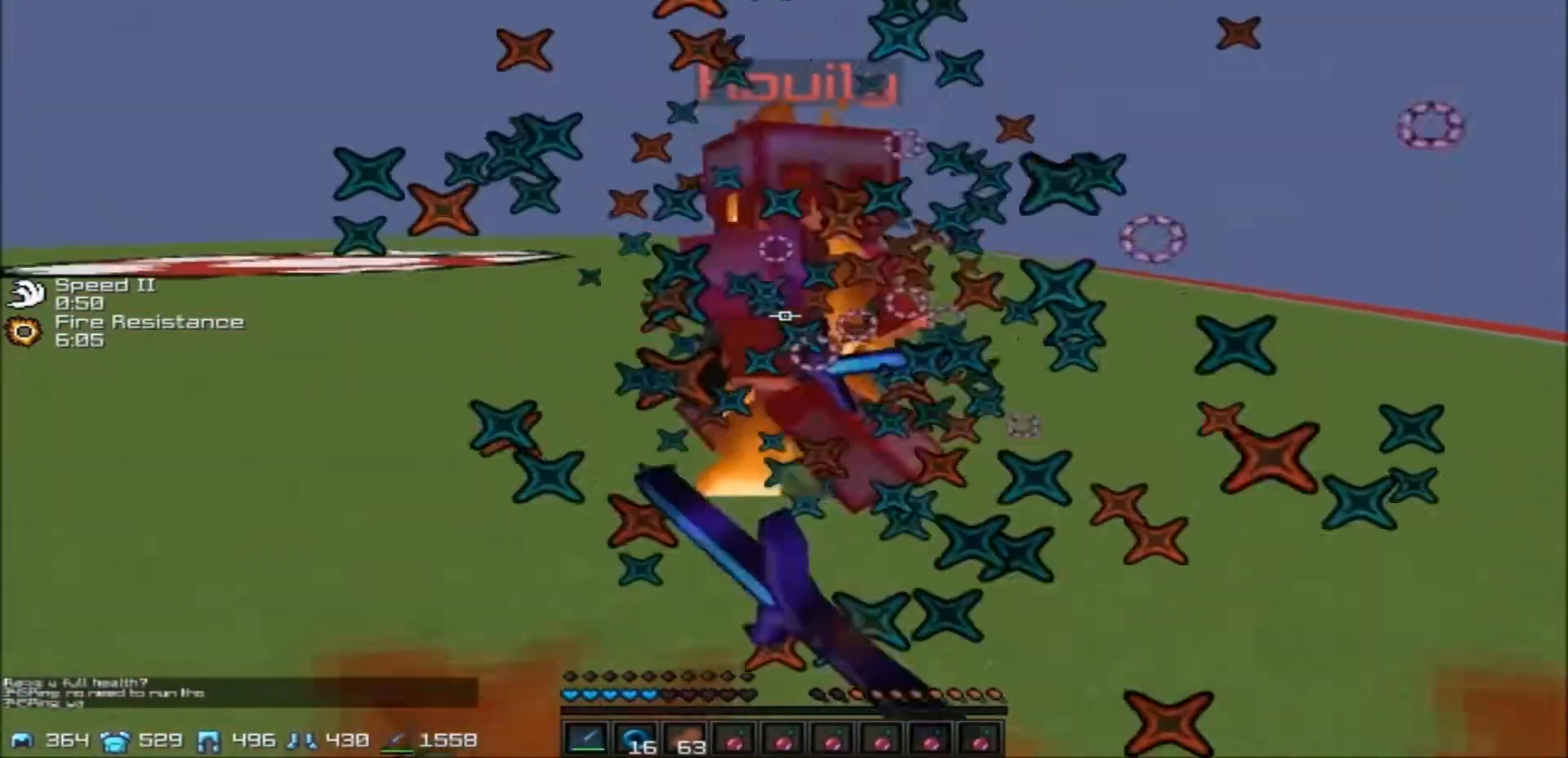
{"keys": ["a", "w"], "events": []}
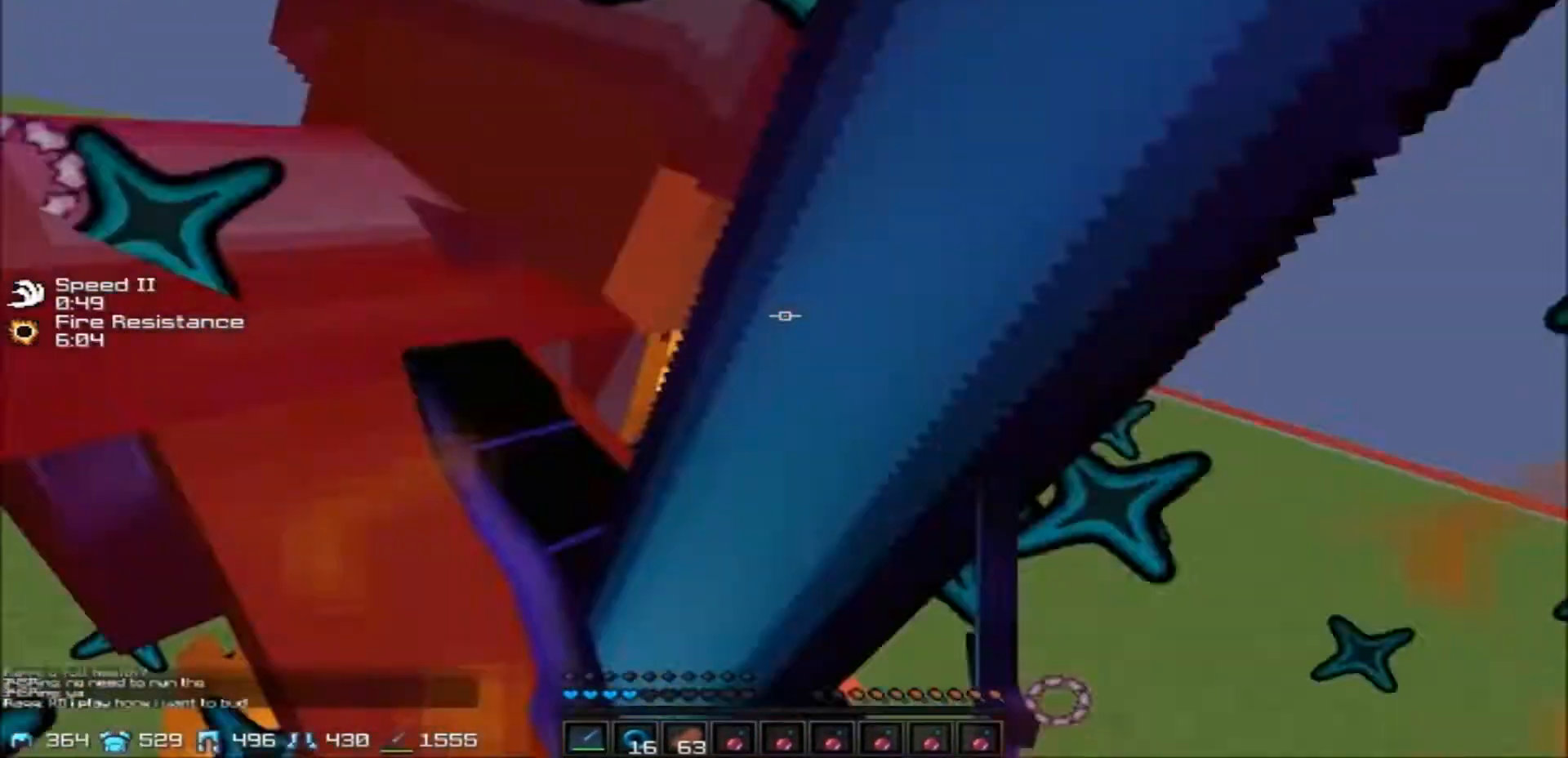
{"keys": ["a"], "events": [[134, "w", "up"]]}
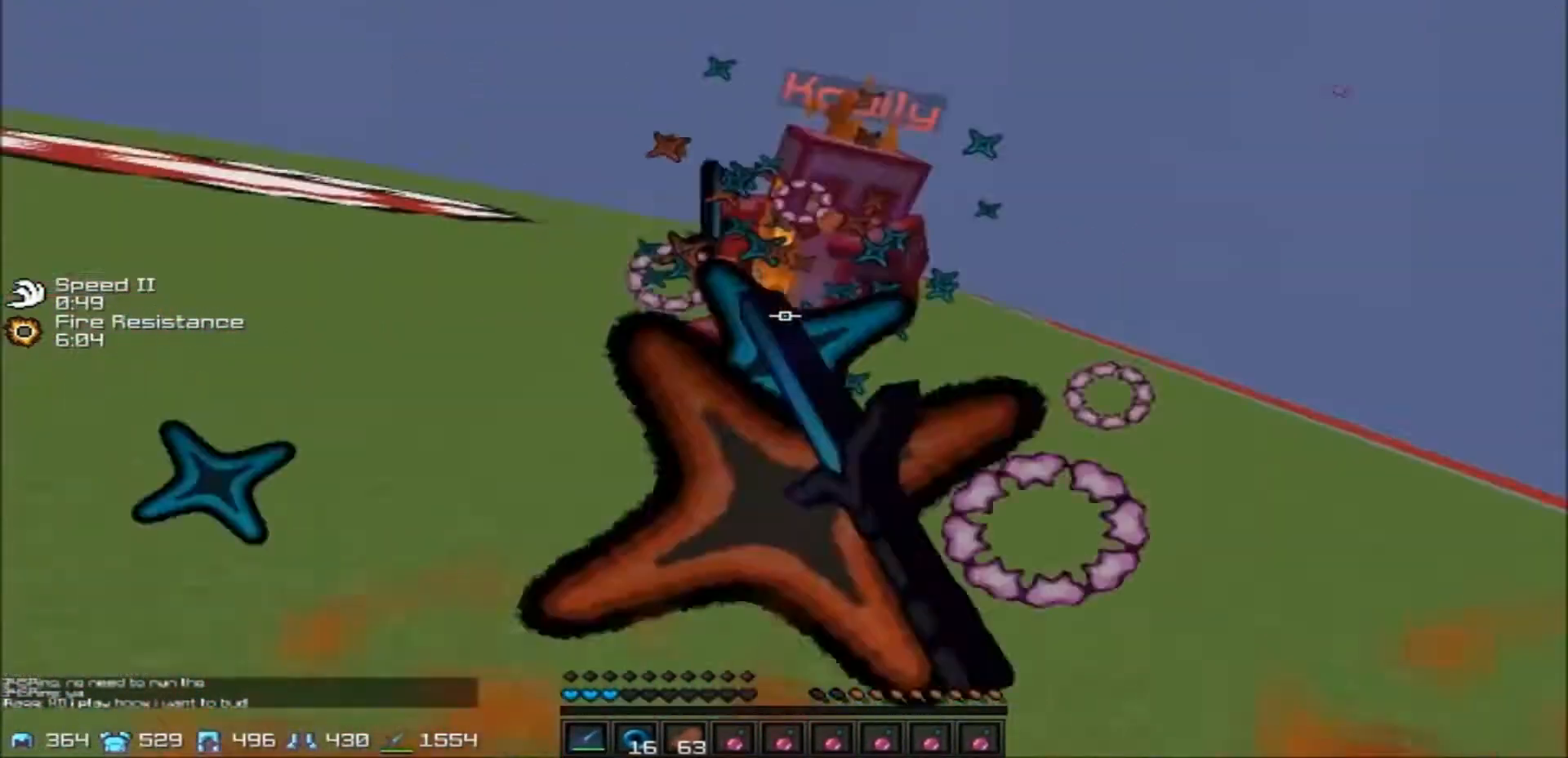
{"keys": ["d", "w"], "events": [[33, "w", "down"], [200, "a", "up"], [200, "d", "down"]]}
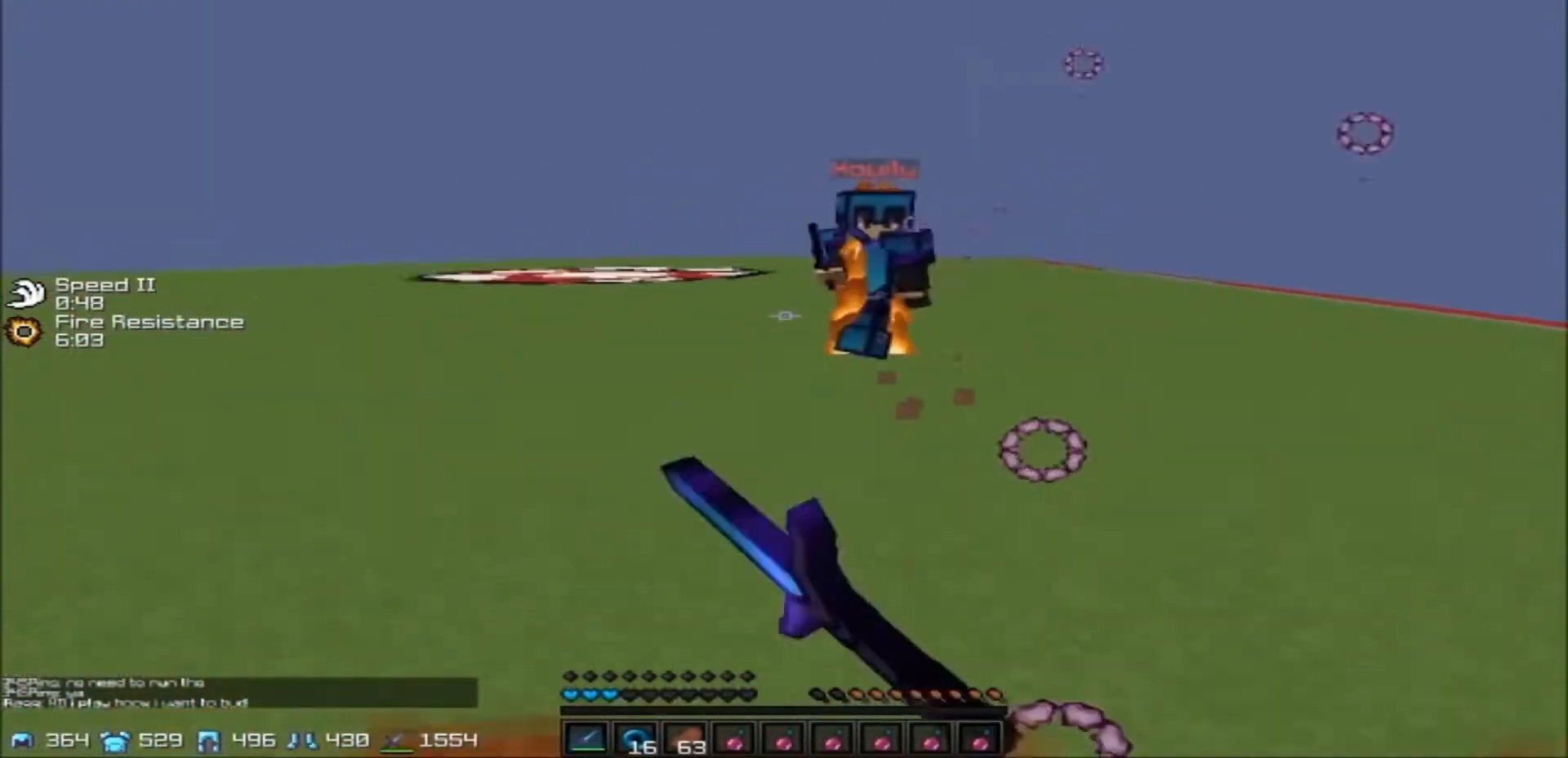
{"keys": ["w"], "events": [[134, "a", "down"], [134, "d", "up"], [201, "a", "up"]]}
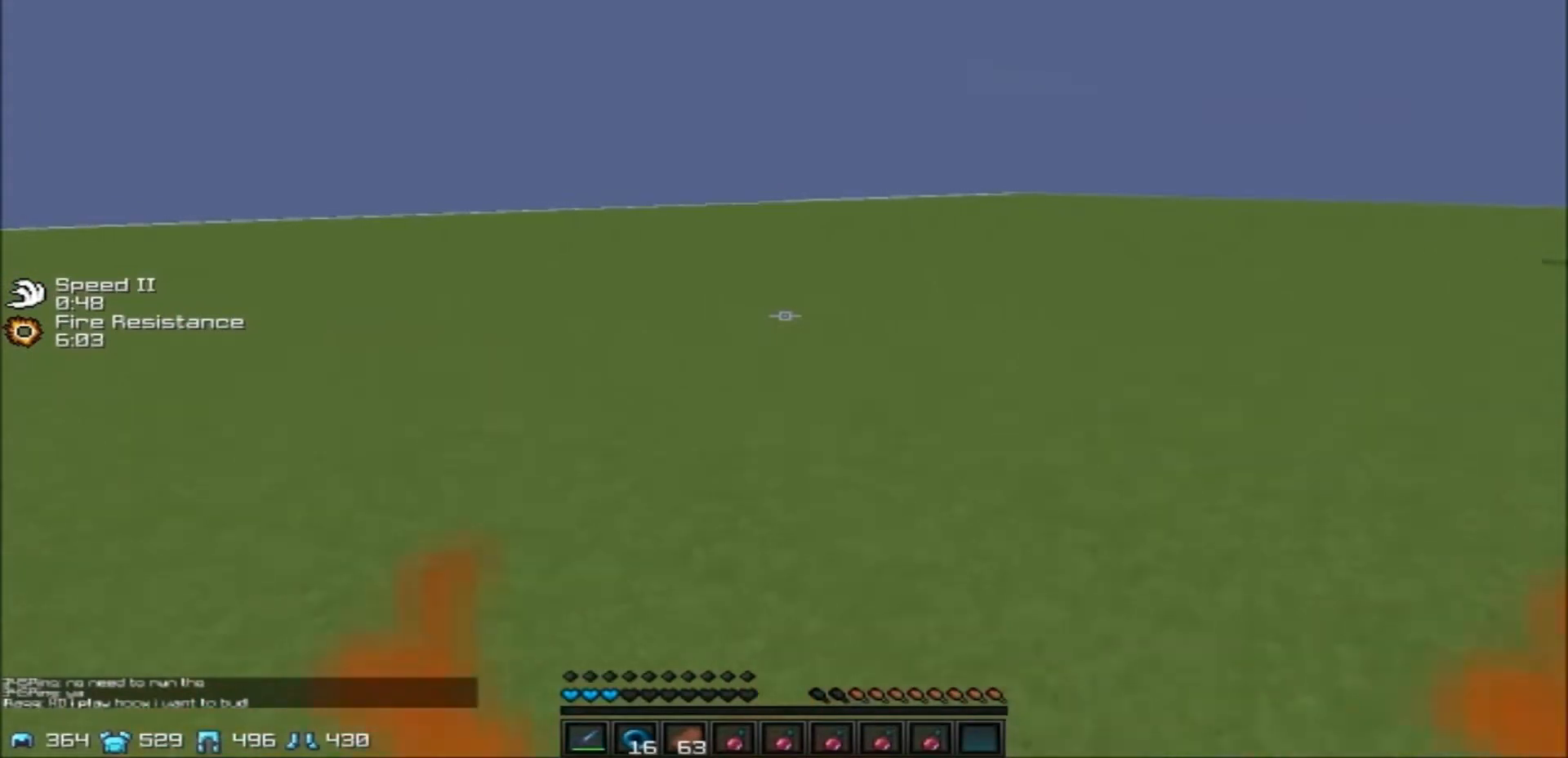
{"keys": ["w"], "events": []}
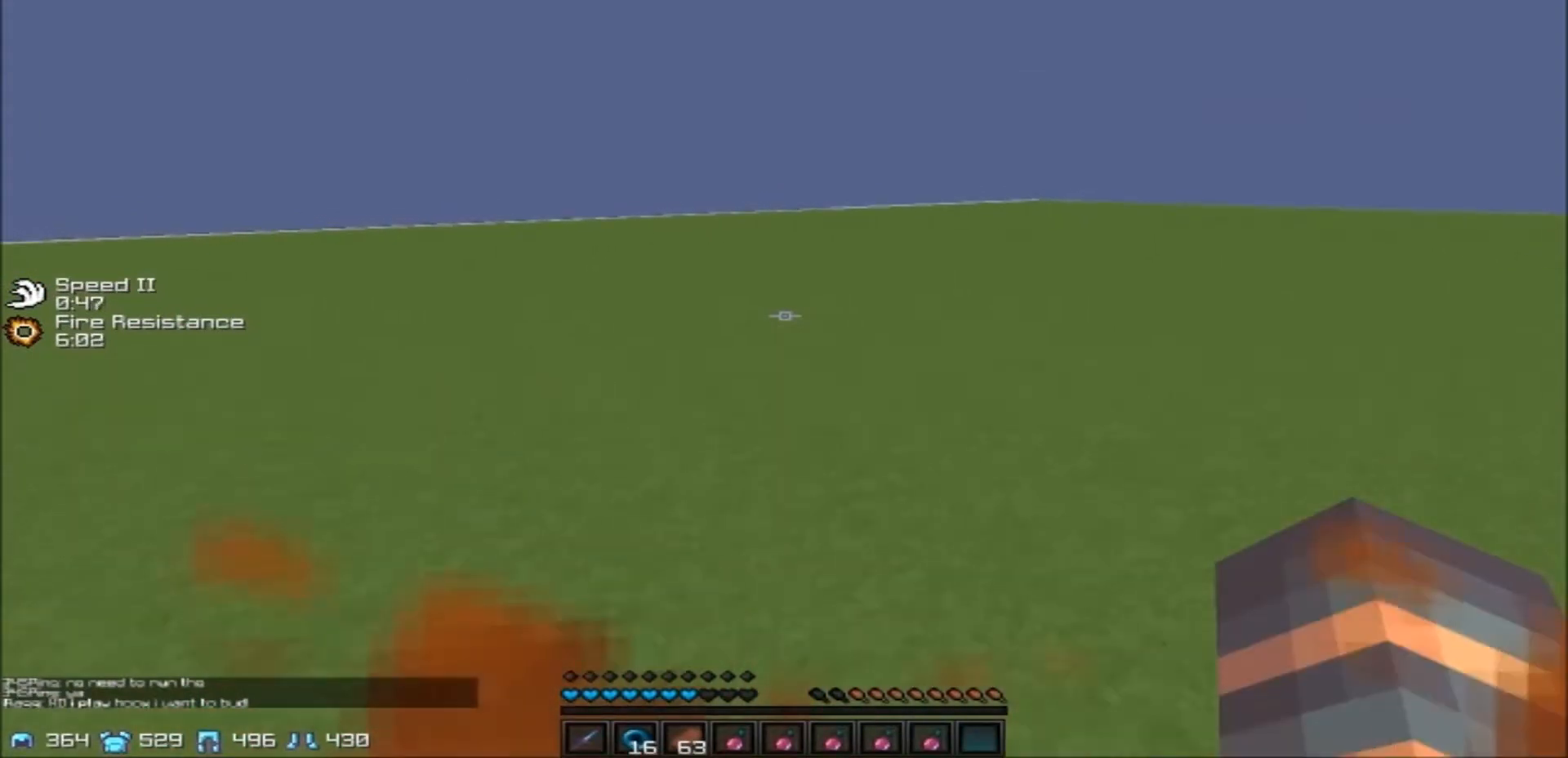
{"keys": ["w"], "events": []}
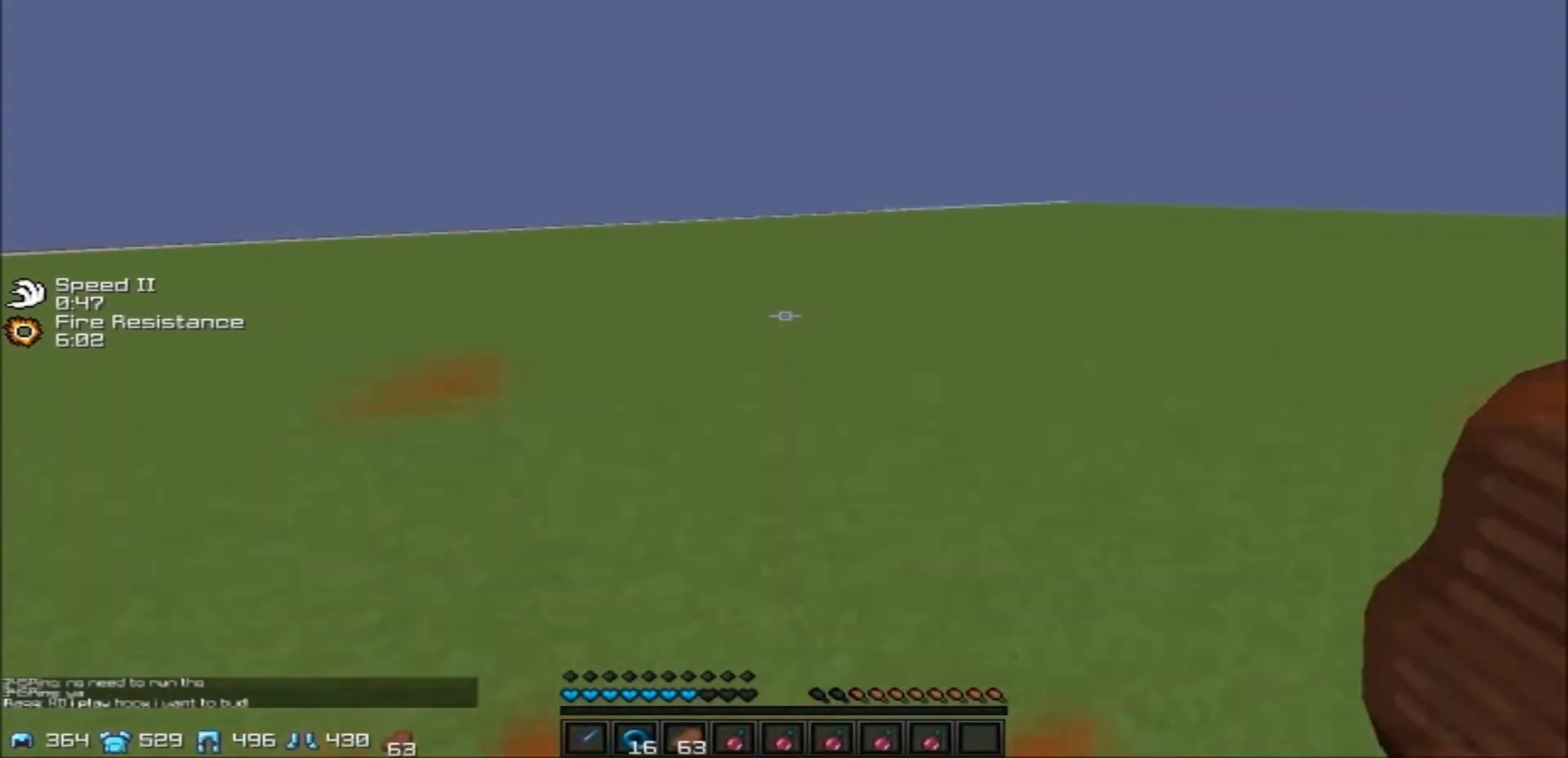
{"keys": ["a", "s"], "events": [[300, "a", "down"], [334, "w", "up"], [500, "s", "down"]]}
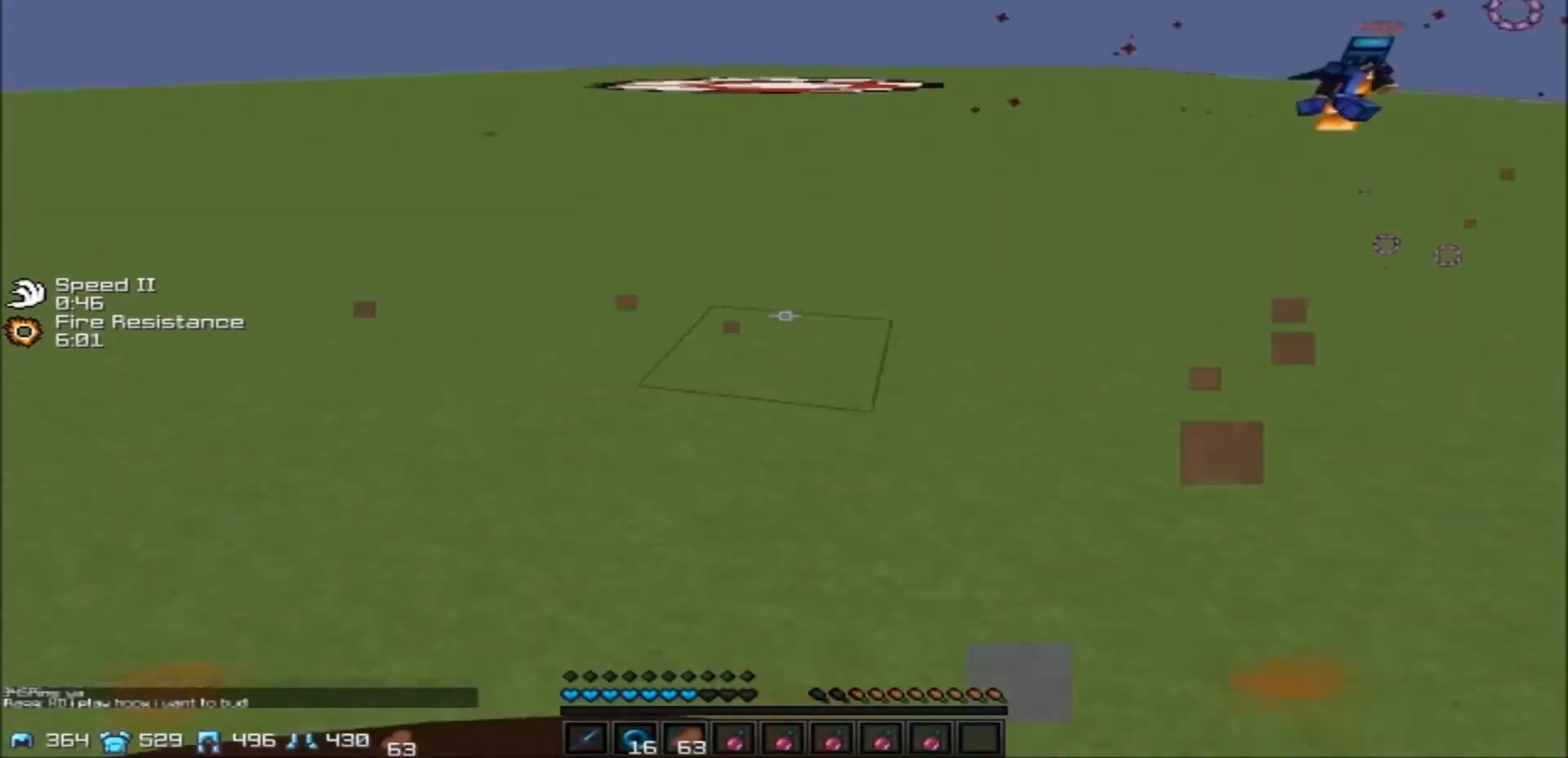
{"keys": ["a", "s"], "events": []}
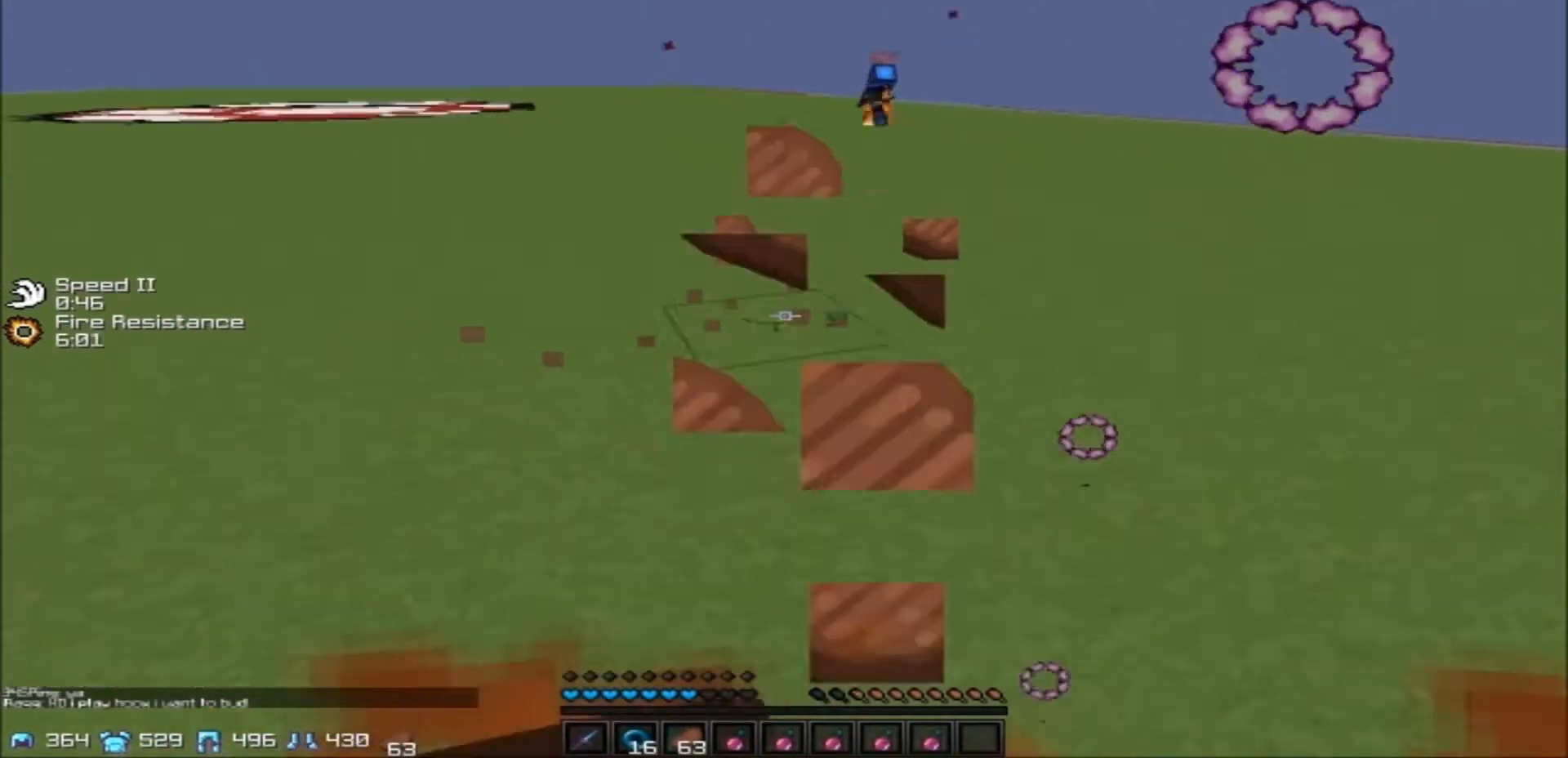
{"keys": ["a", "s"], "events": []}
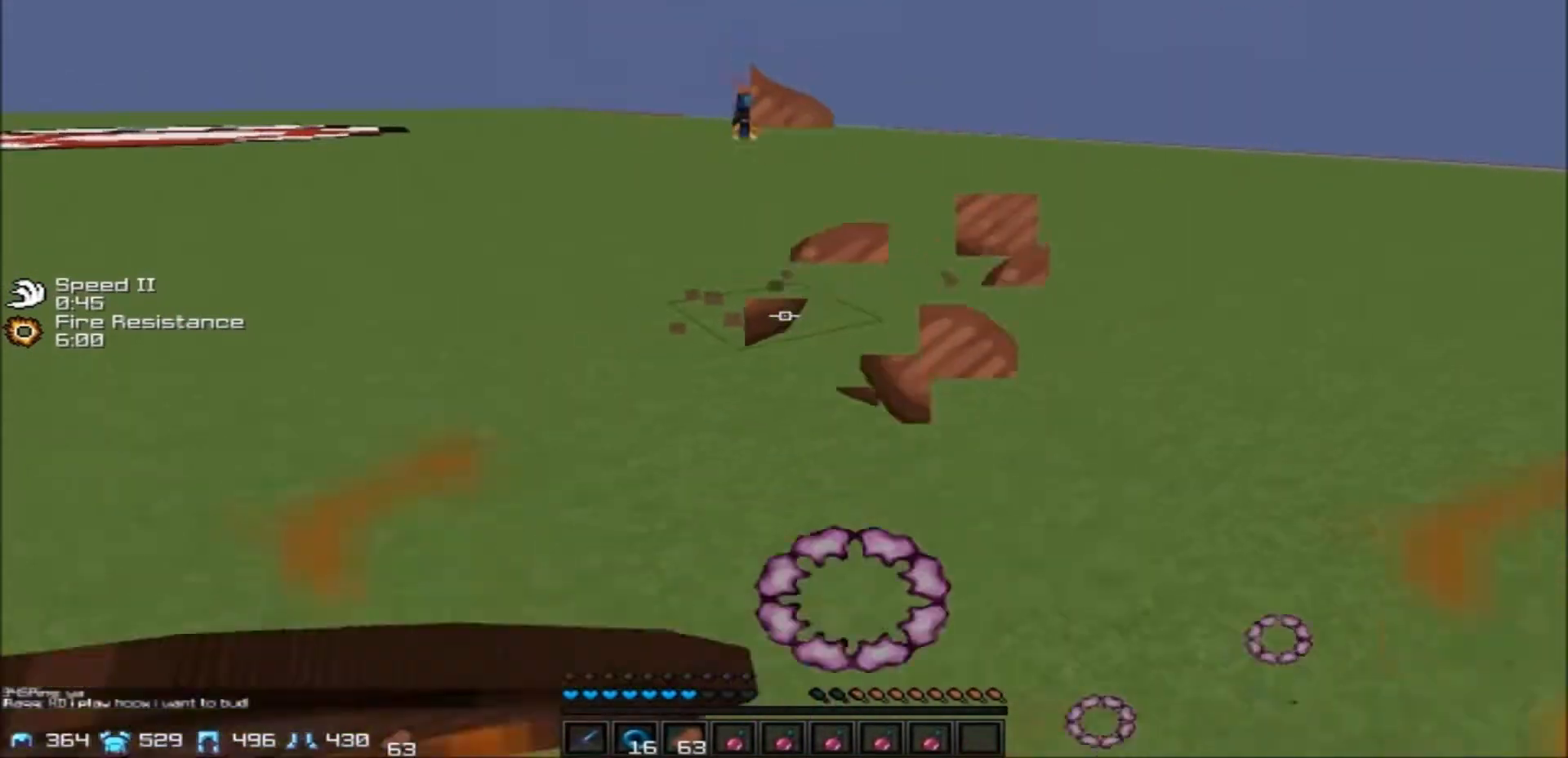
{"keys": ["s"], "events": [[401, "a", "up"]]}
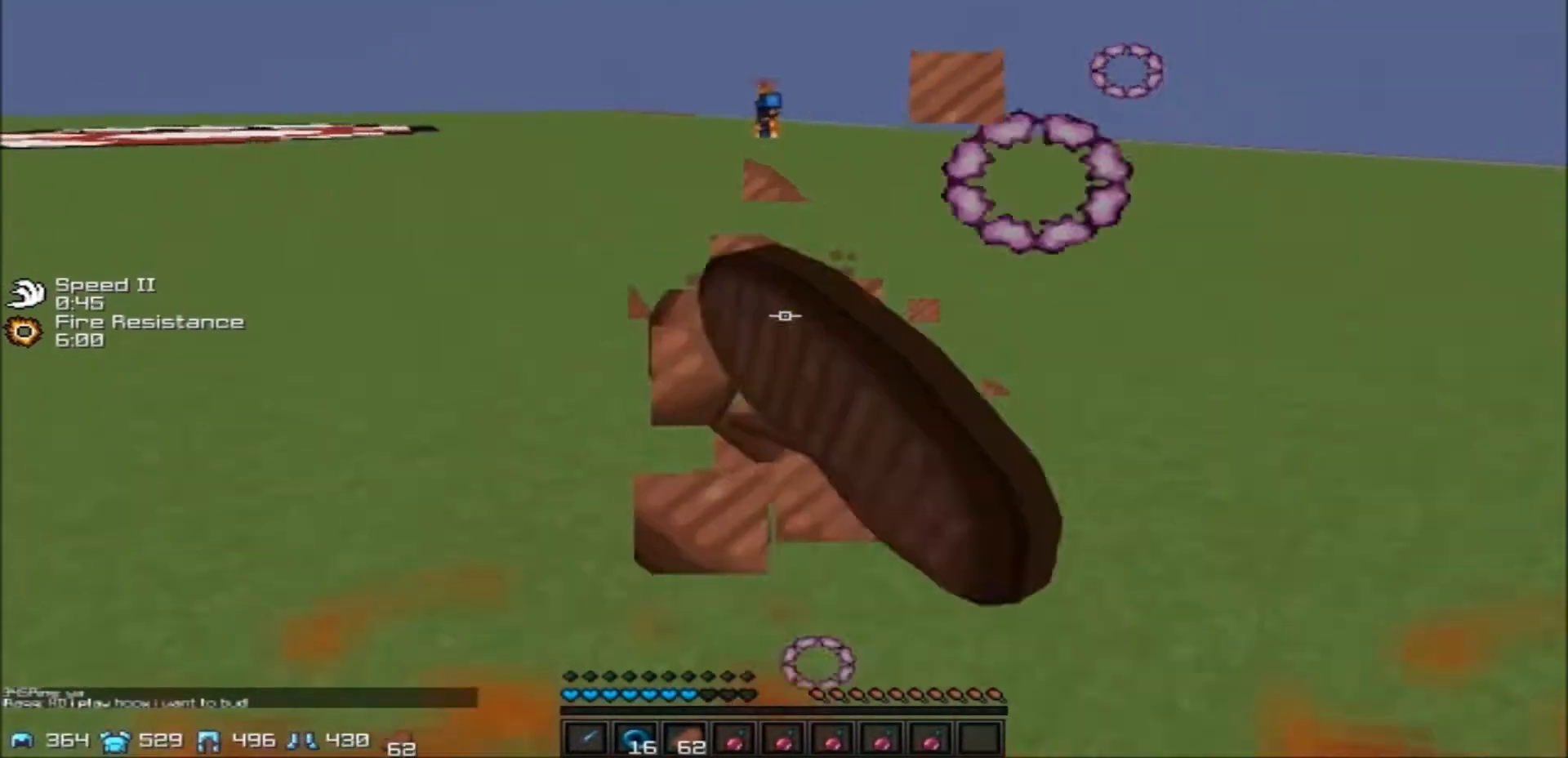
{"keys": [], "events": [[400, "s", "up"]]}